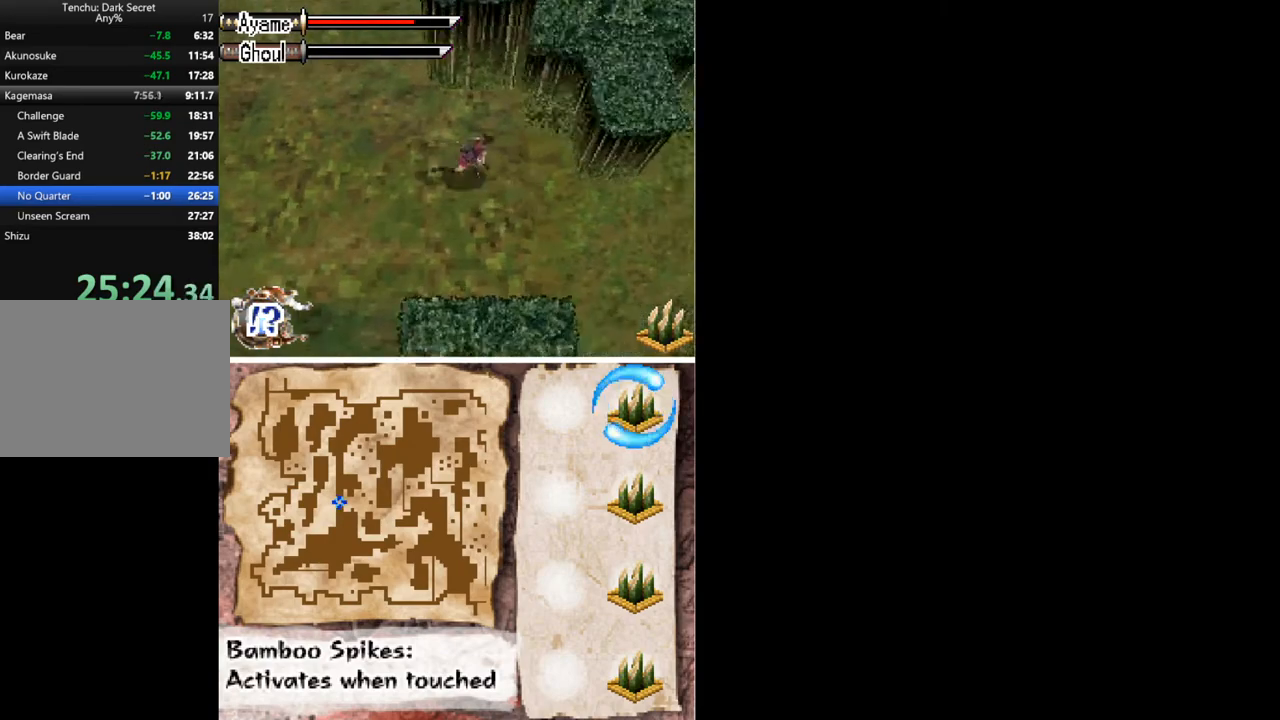
Gameplay with a controller (Xbox layout); each line is a JSON object with the inputs held at the frame after it. "button_events" lists button changes between this image and that frame as [ms after this image, input, new state], when the widget could be followed in between (sticks are given only as held states). Not read: L2 L3 R2 R3 left_stick right_stick.
{"buttons": ["DPAD_UP", "DPAD_LEFT"], "button_events": []}
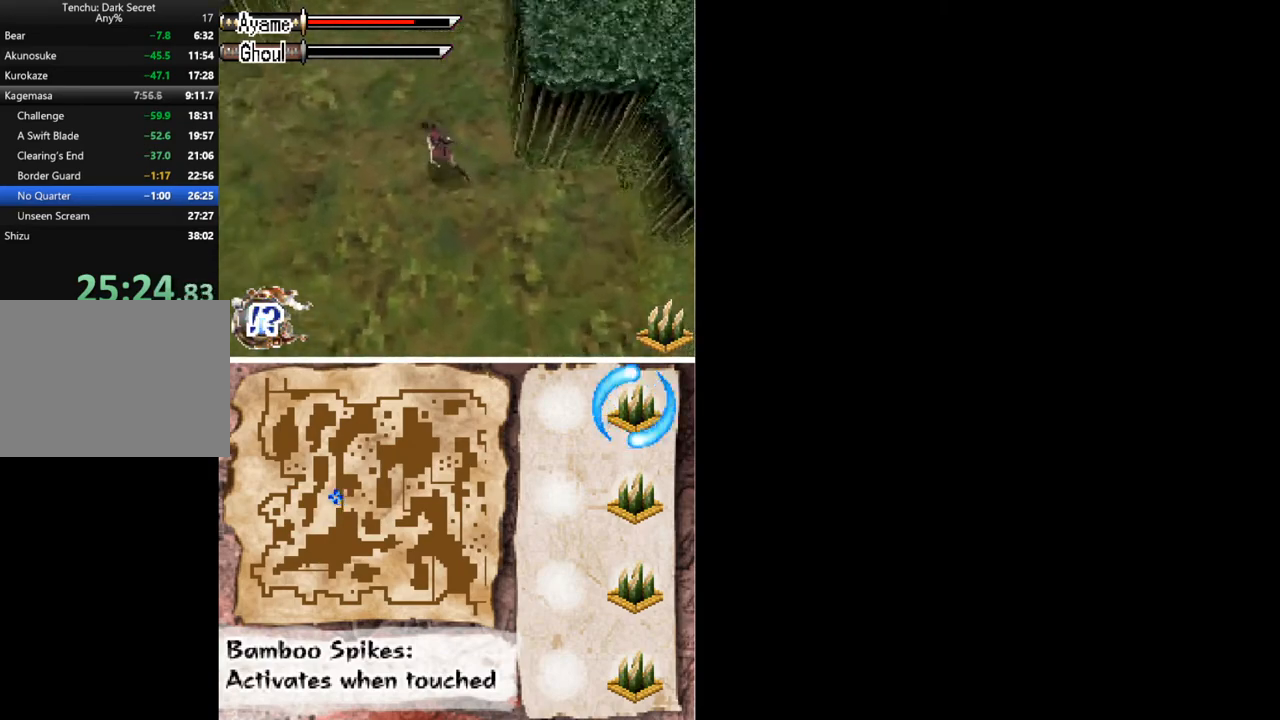
{"buttons": ["DPAD_UP"], "button_events": [[433, "DPAD_LEFT", "up"]]}
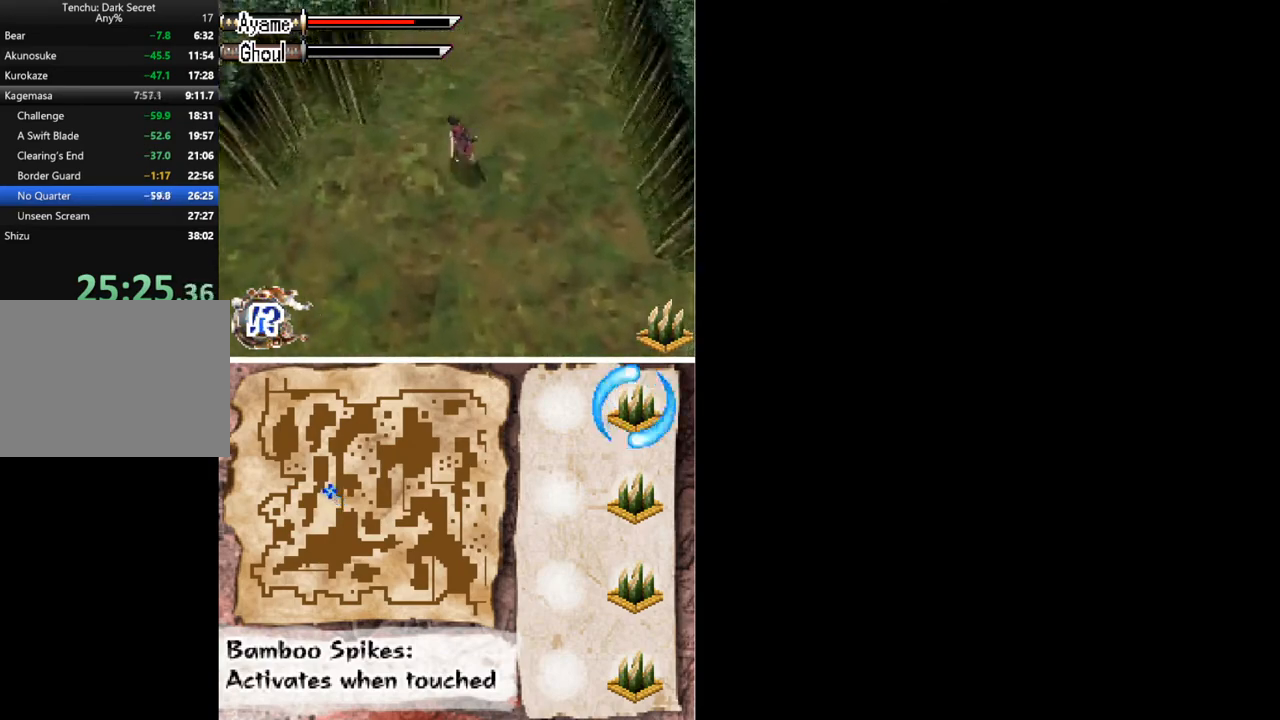
{"buttons": ["DPAD_UP"], "button_events": []}
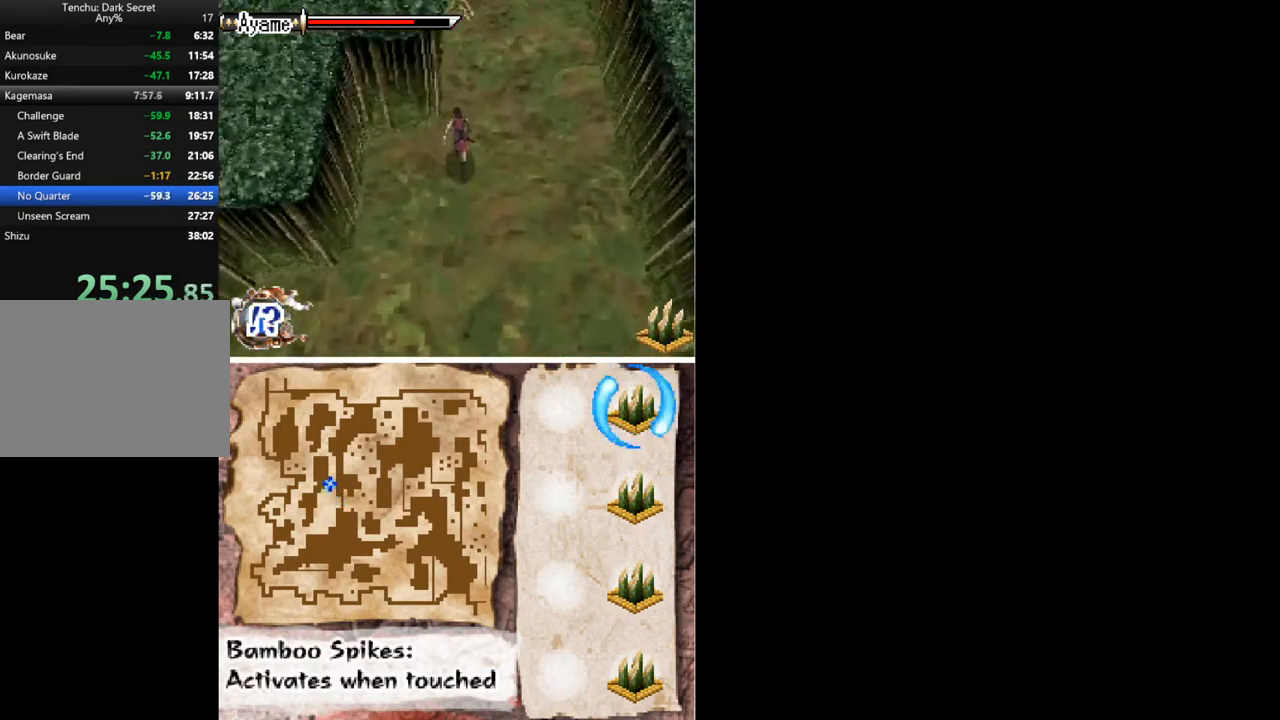
{"buttons": ["DPAD_UP"], "button_events": []}
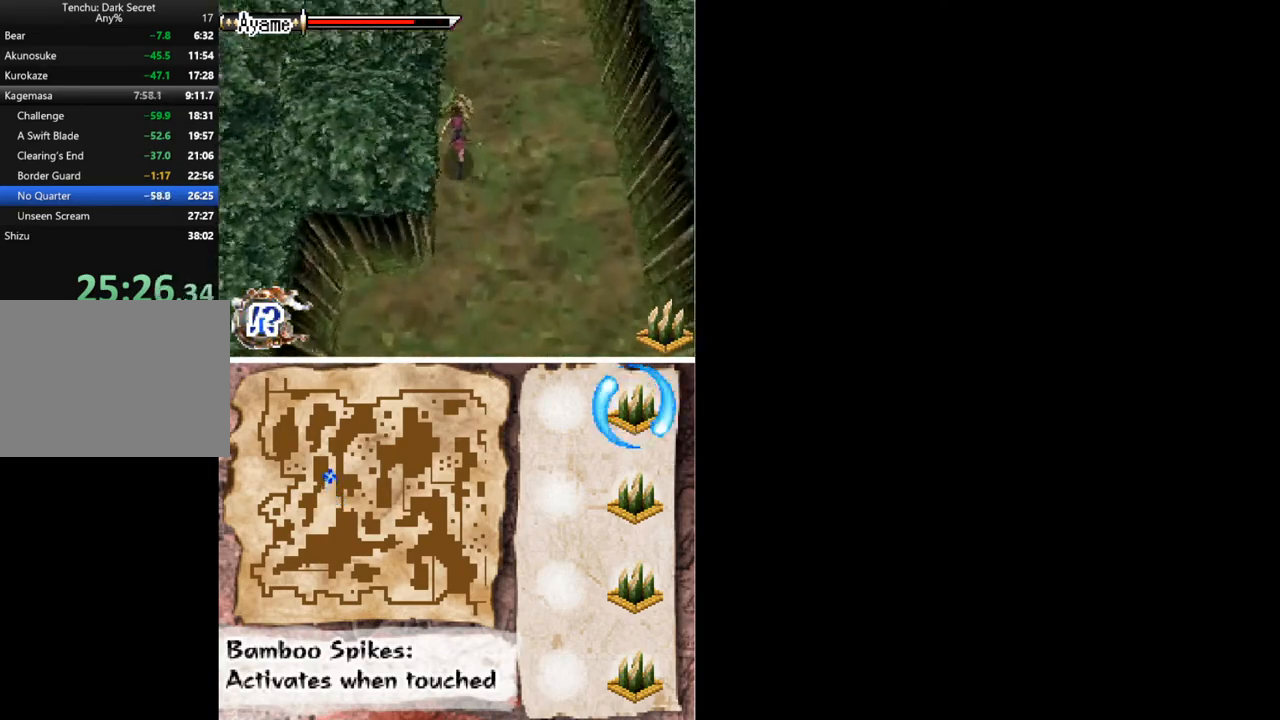
{"buttons": ["DPAD_UP"], "button_events": [[200, "DPAD_RIGHT", "down"], [300, "DPAD_RIGHT", "up"]]}
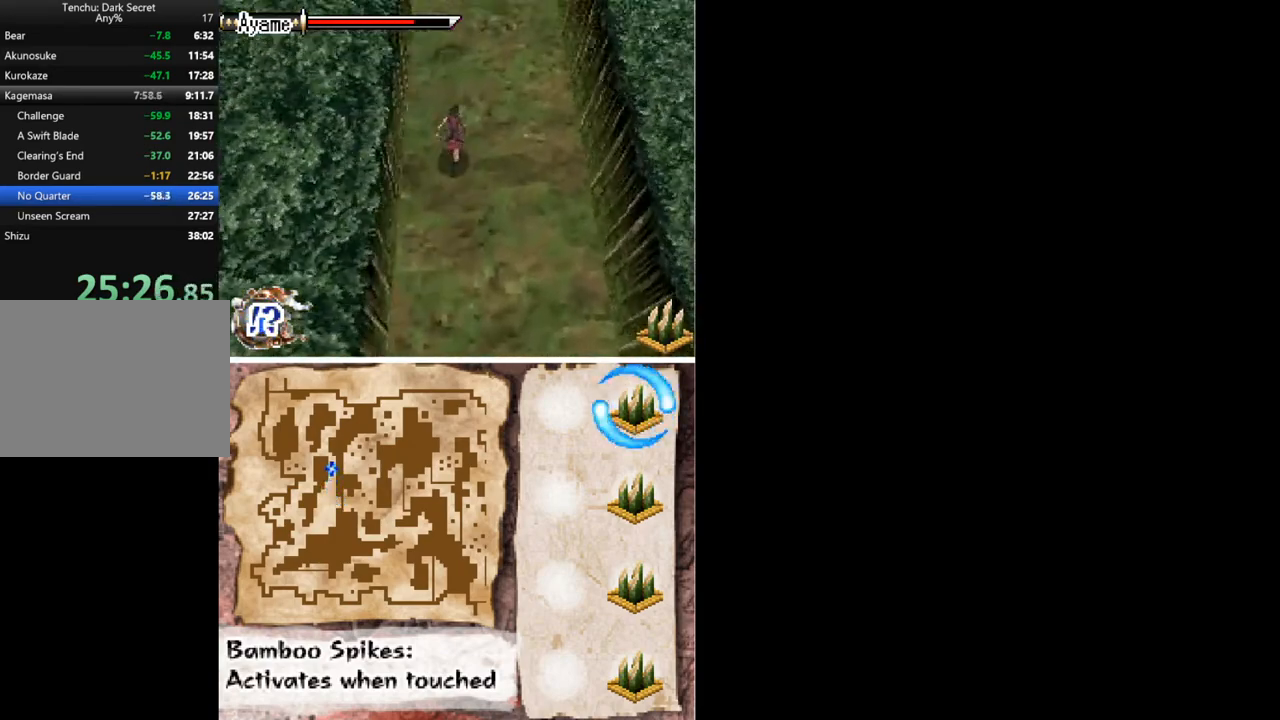
{"buttons": ["DPAD_UP", "DPAD_LEFT"], "button_events": [[500, "DPAD_LEFT", "down"]]}
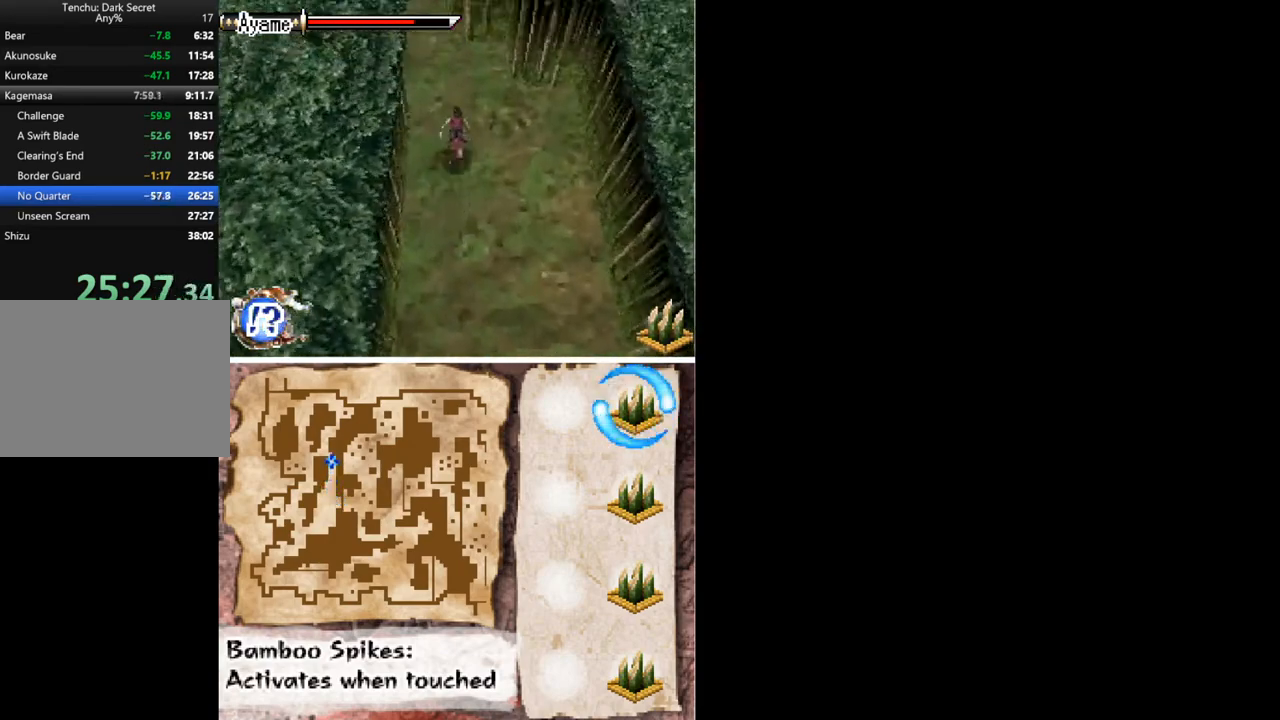
{"buttons": ["DPAD_UP", "DPAD_LEFT"], "button_events": []}
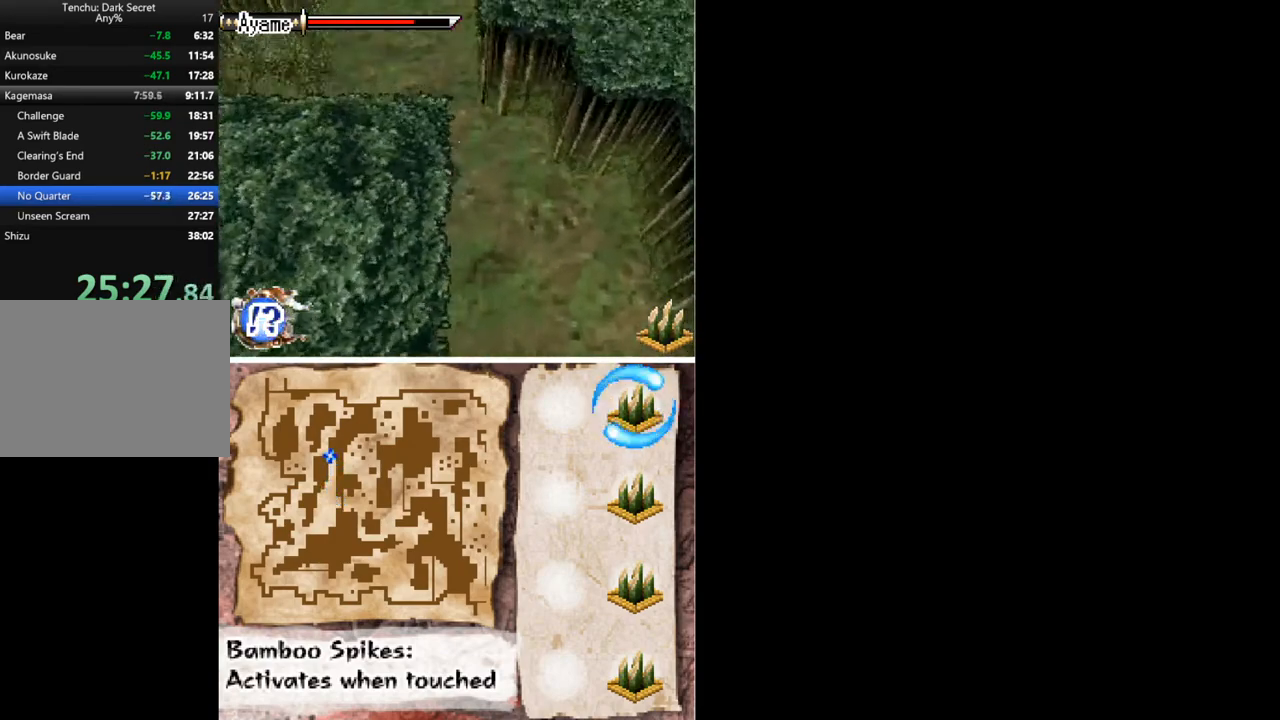
{"buttons": ["DPAD_UP", "DPAD_LEFT"], "button_events": [[100, "DPAD_LEFT", "up"], [367, "DPAD_LEFT", "down"]]}
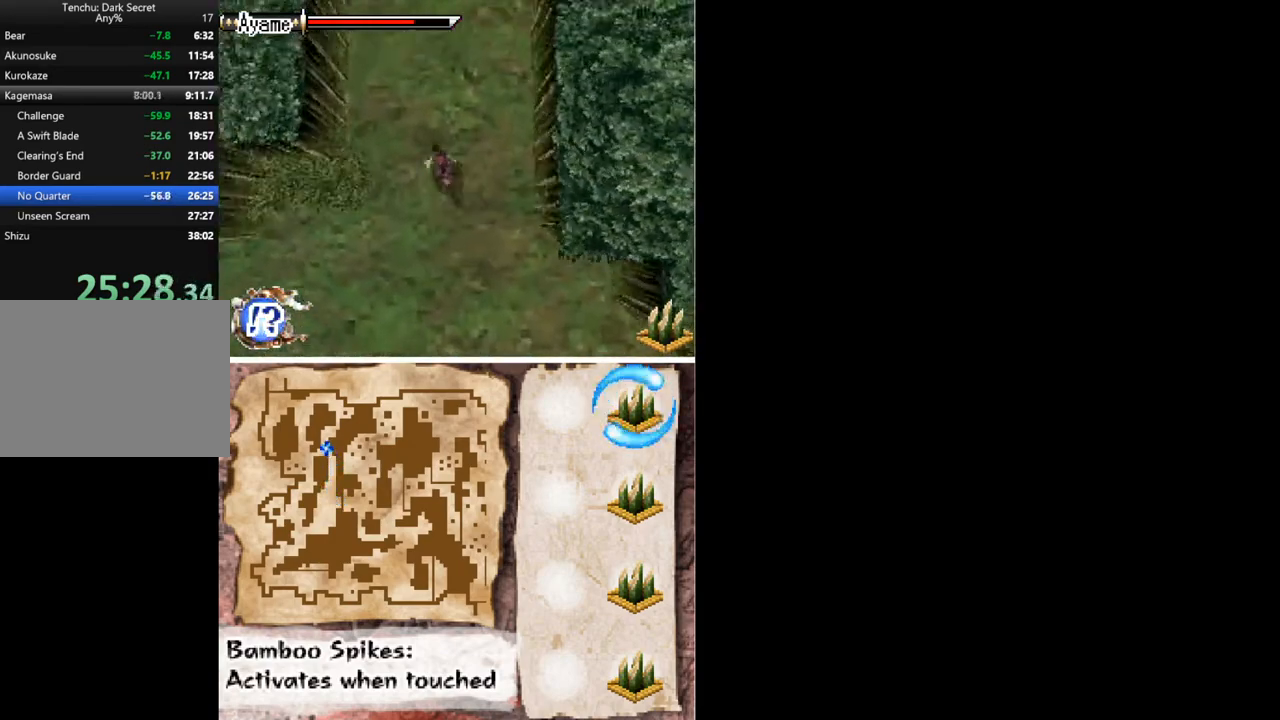
{"buttons": ["DPAD_UP"], "button_events": [[33, "DPAD_LEFT", "up"], [333, "DPAD_RIGHT", "down"], [500, "DPAD_RIGHT", "up"]]}
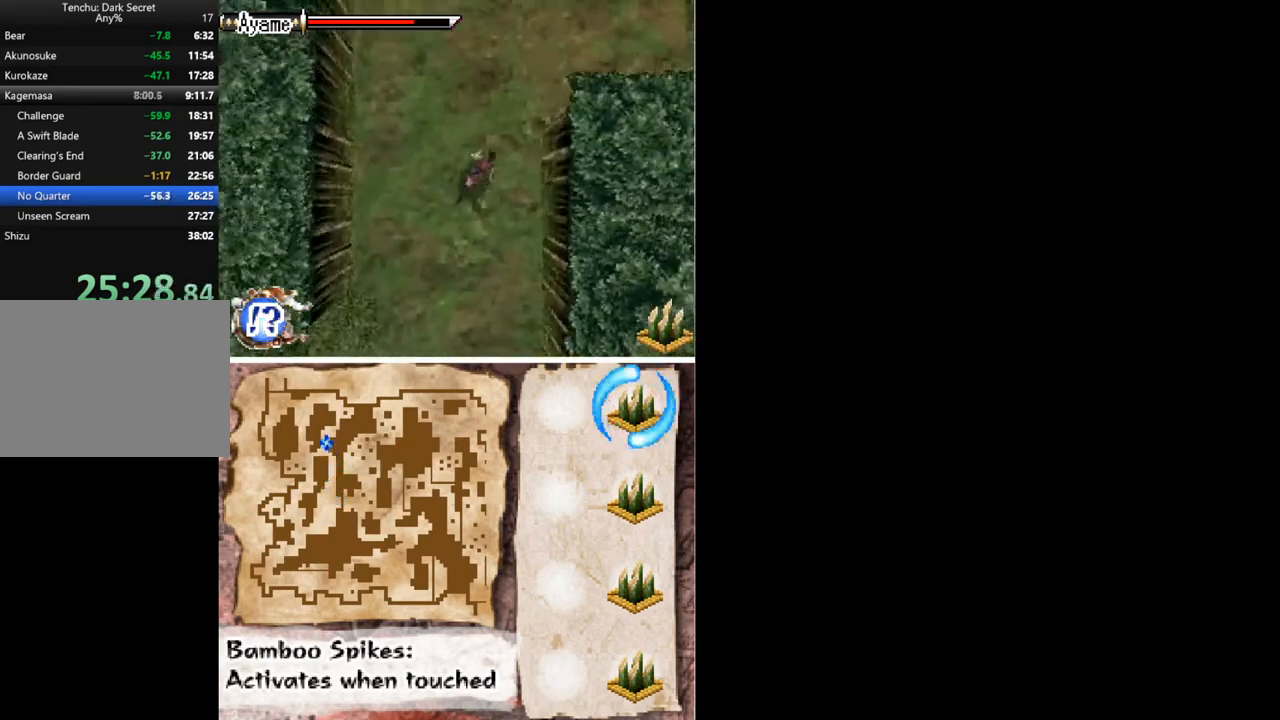
{"buttons": ["DPAD_UP", "DPAD_RIGHT"], "button_events": [[367, "DPAD_RIGHT", "down"]]}
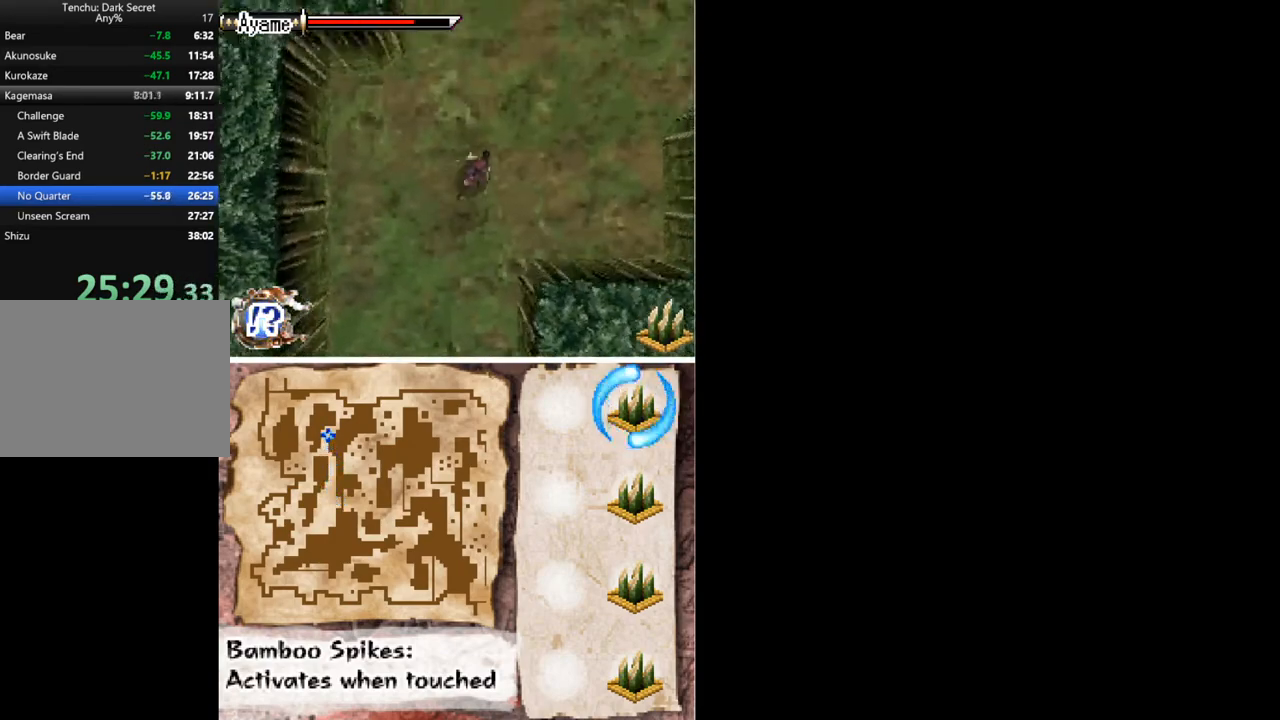
{"buttons": ["DPAD_UP", "DPAD_RIGHT"], "button_events": []}
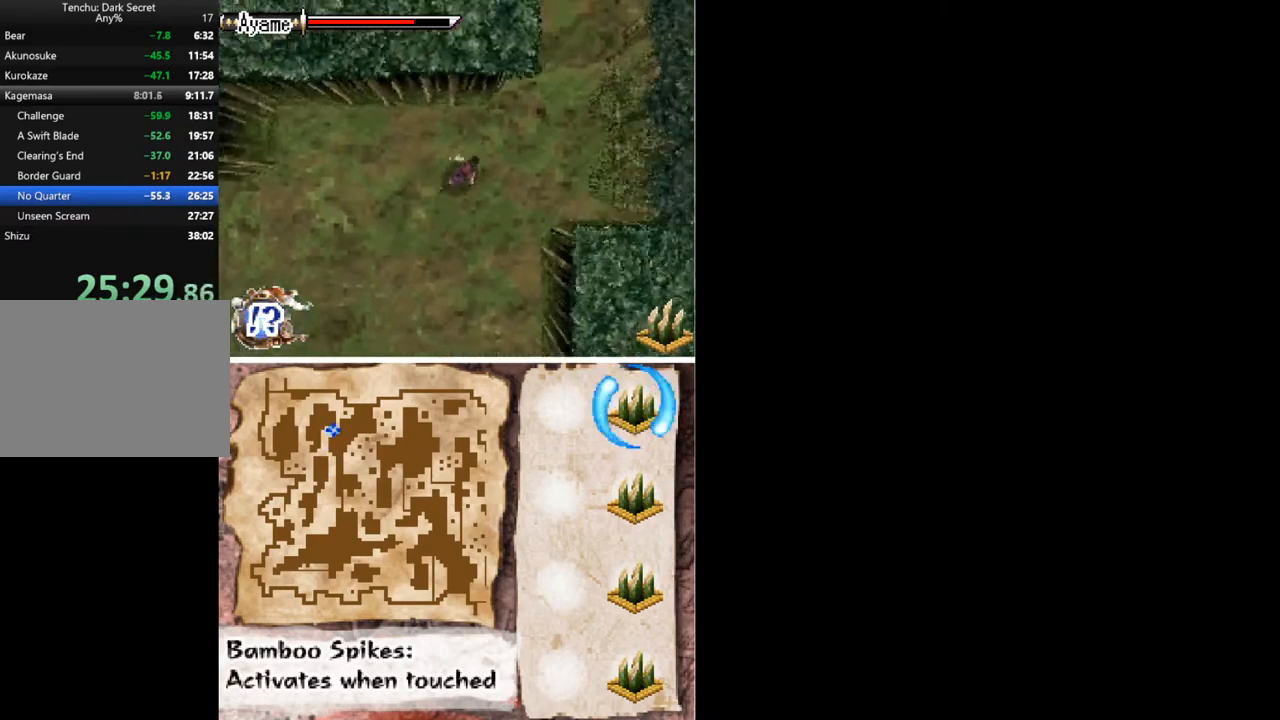
{"buttons": ["DPAD_UP"], "button_events": [[467, "DPAD_RIGHT", "up"]]}
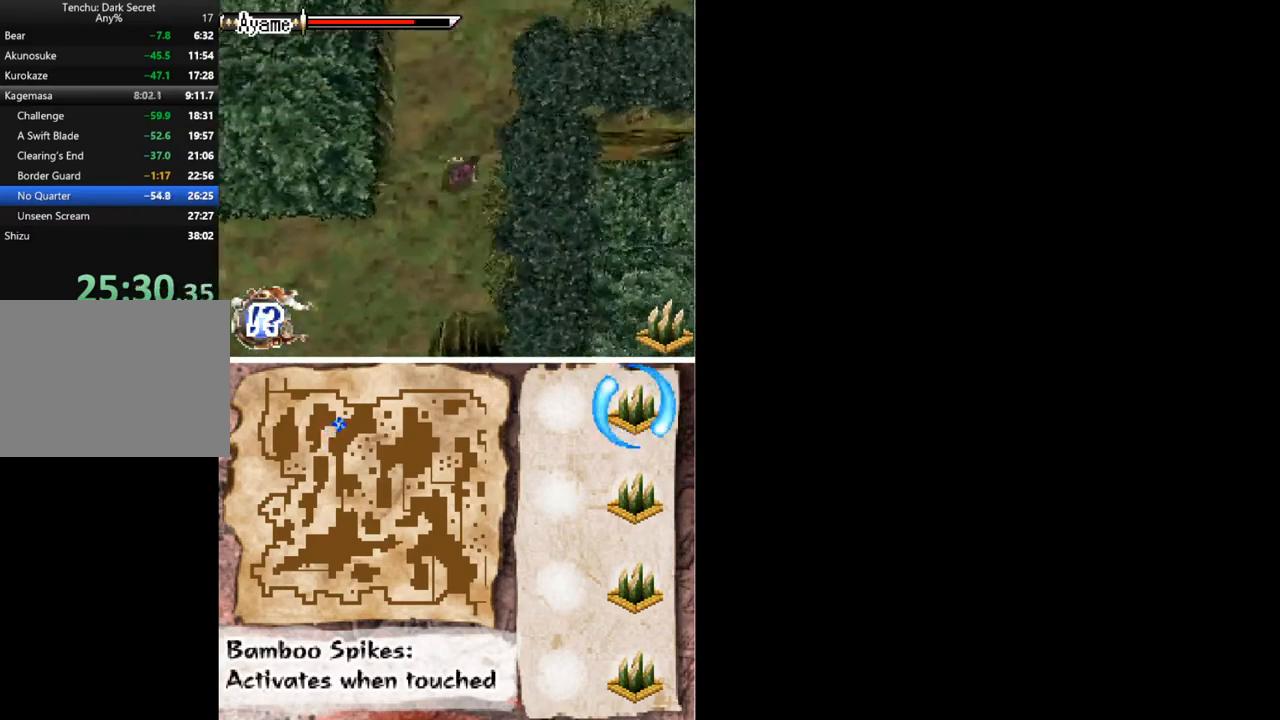
{"buttons": ["DPAD_UP"], "button_events": [[267, "DPAD_LEFT", "down"], [433, "DPAD_LEFT", "up"]]}
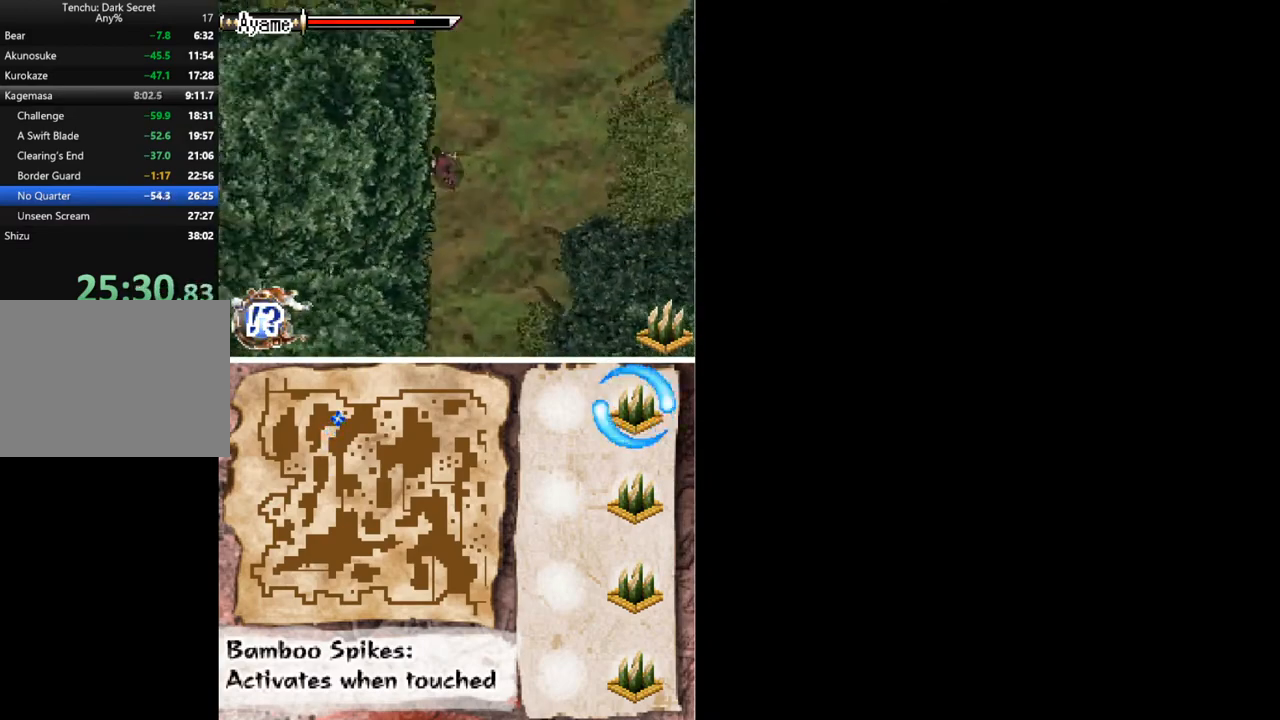
{"buttons": ["DPAD_UP", "DPAD_LEFT"], "button_events": [[133, "DPAD_LEFT", "down"]]}
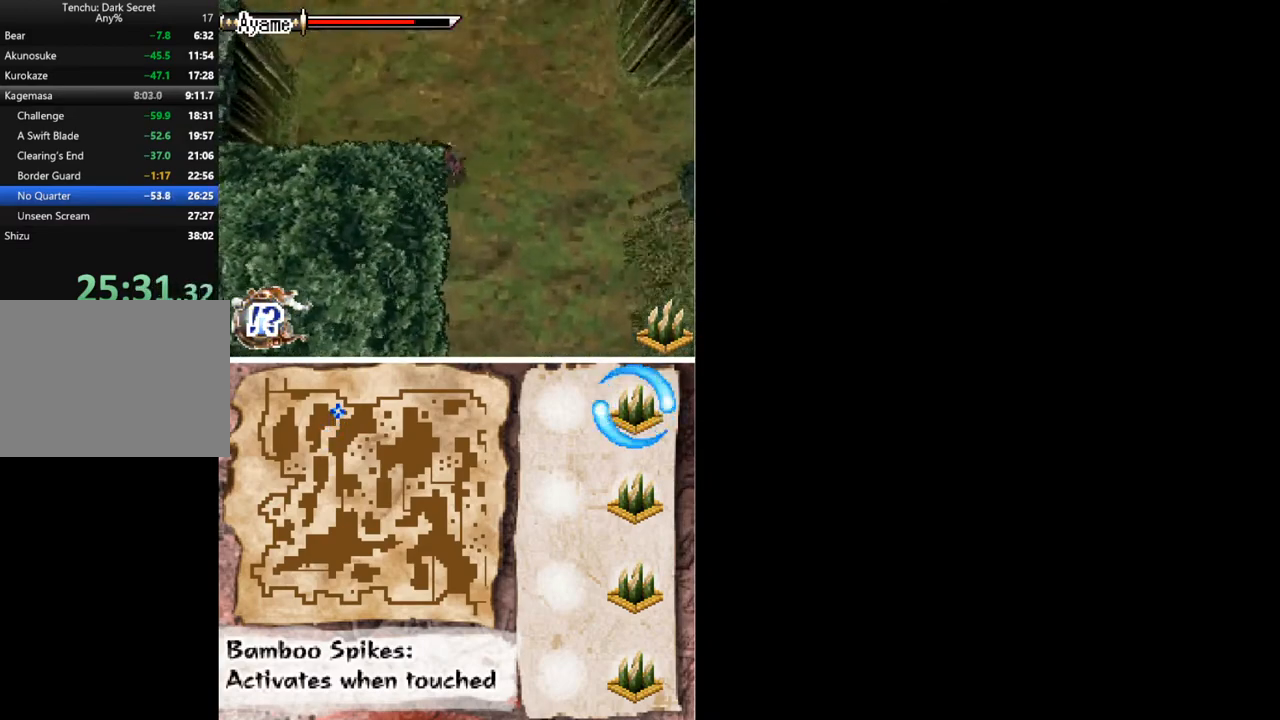
{"buttons": ["DPAD_UP", "DPAD_LEFT"], "button_events": []}
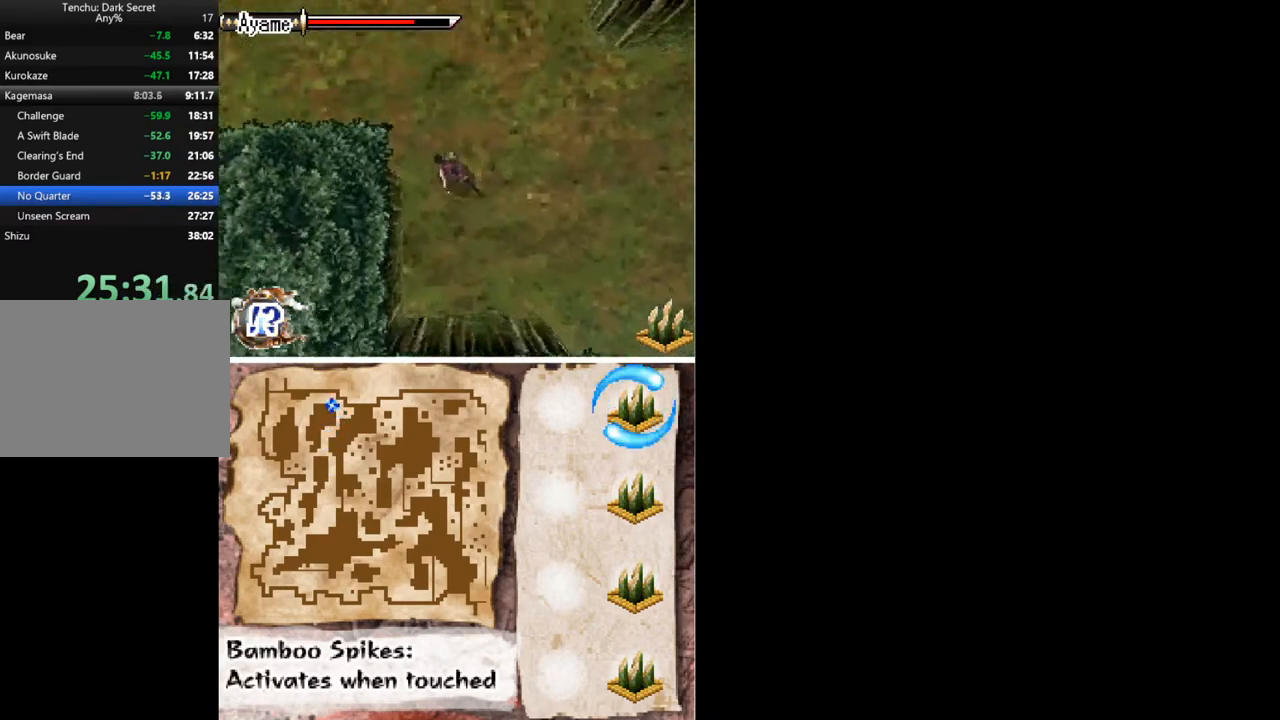
{"buttons": ["DPAD_LEFT"], "button_events": [[367, "DPAD_UP", "up"]]}
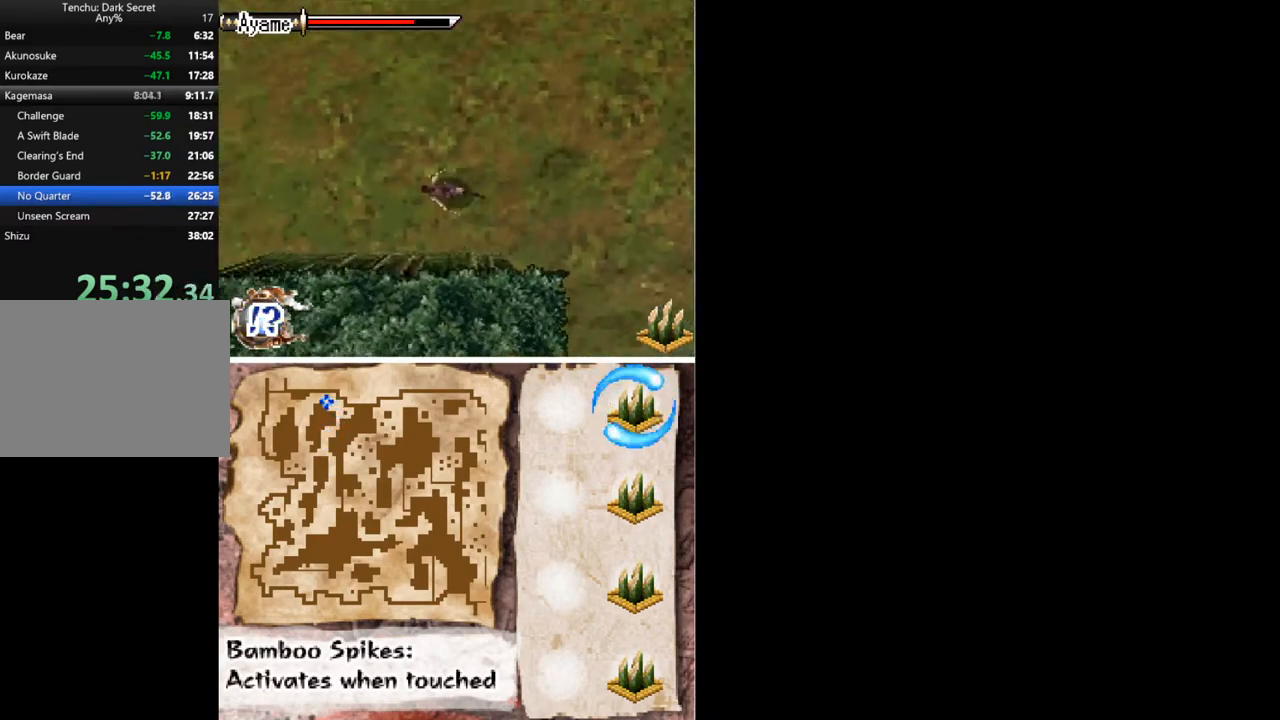
{"buttons": ["DPAD_LEFT"], "button_events": [[233, "A", "down"], [367, "A", "up"]]}
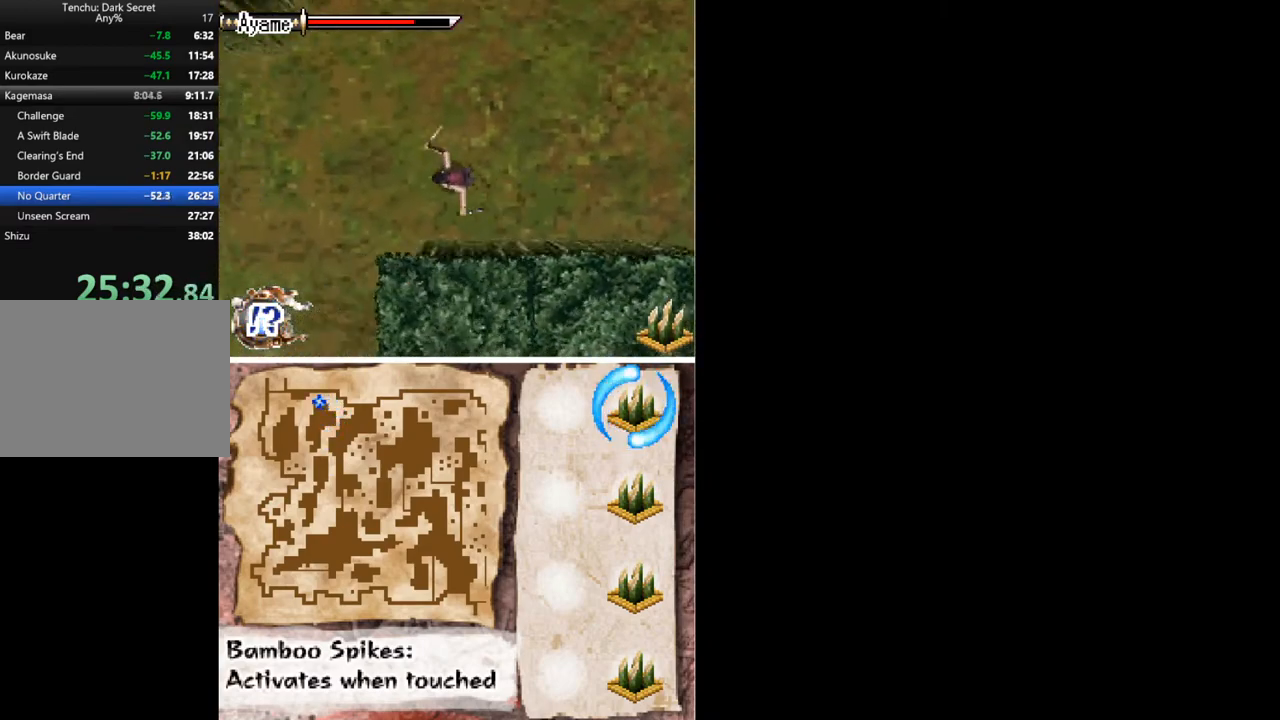
{"buttons": ["A", "DPAD_LEFT"], "button_events": [[400, "A", "down"]]}
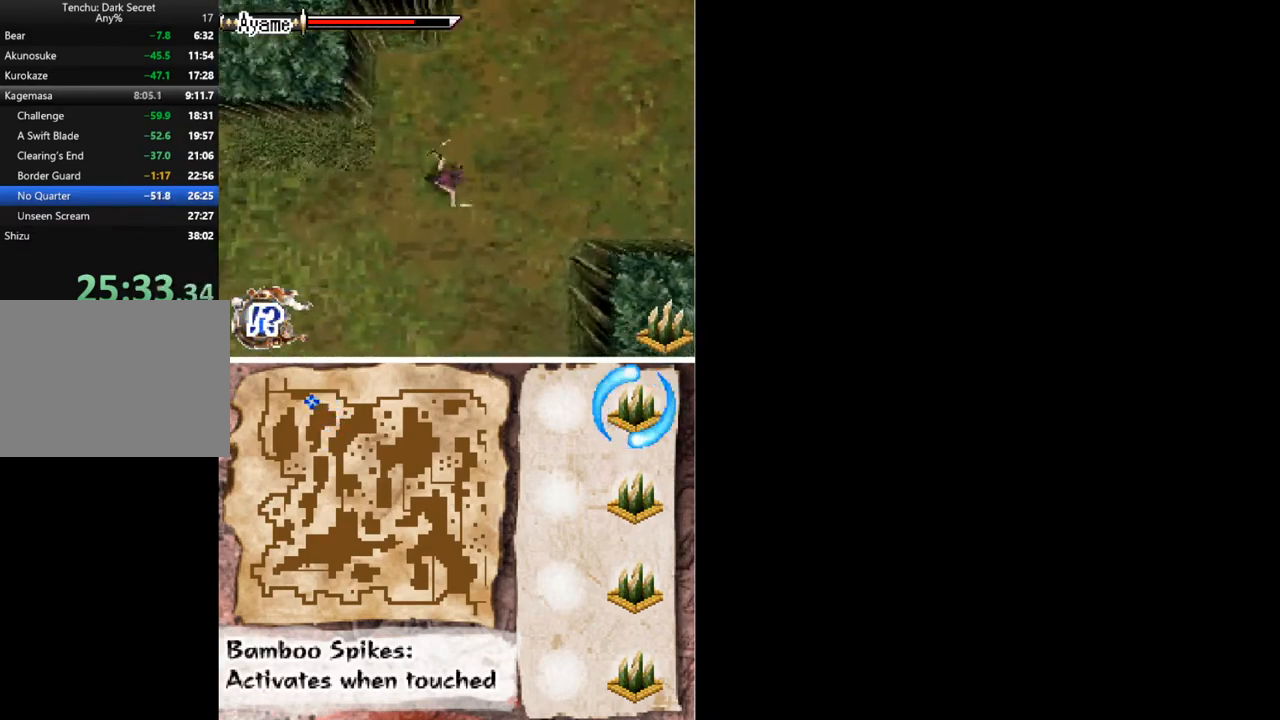
{"buttons": ["DPAD_LEFT"], "button_events": [[67, "A", "up"]]}
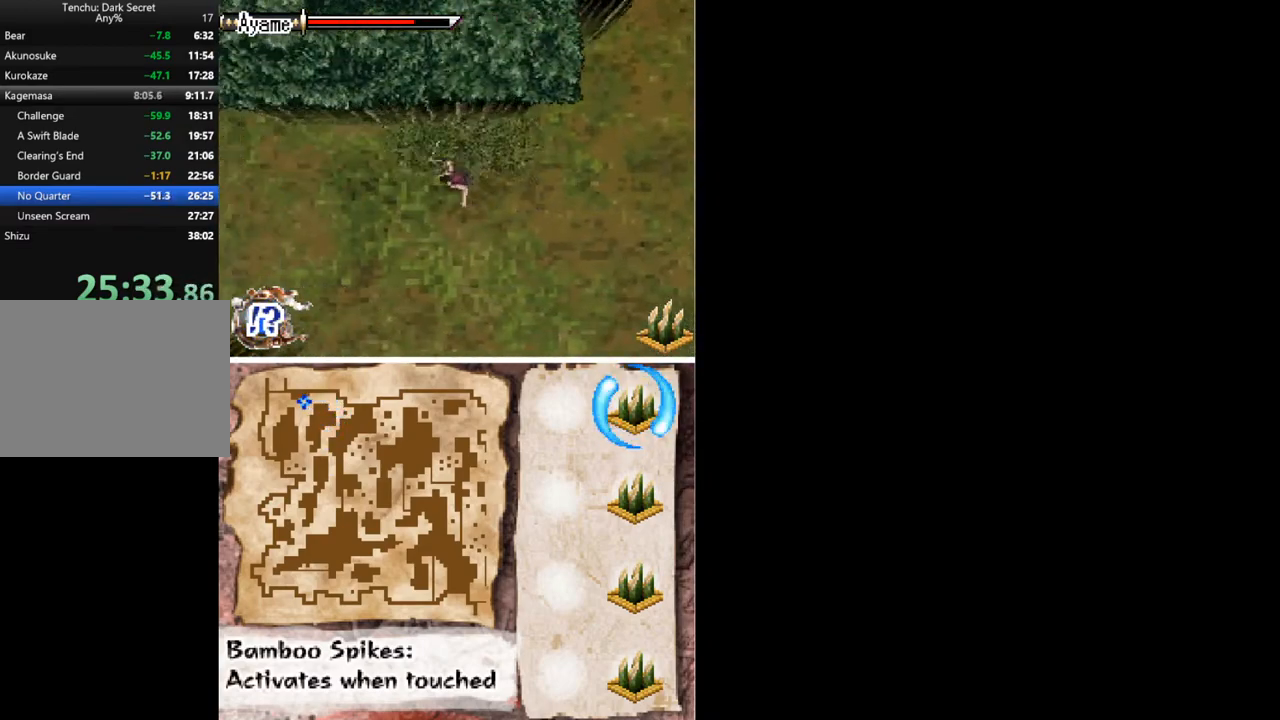
{"buttons": ["DPAD_LEFT"], "button_events": [[100, "A", "down"], [267, "A", "up"]]}
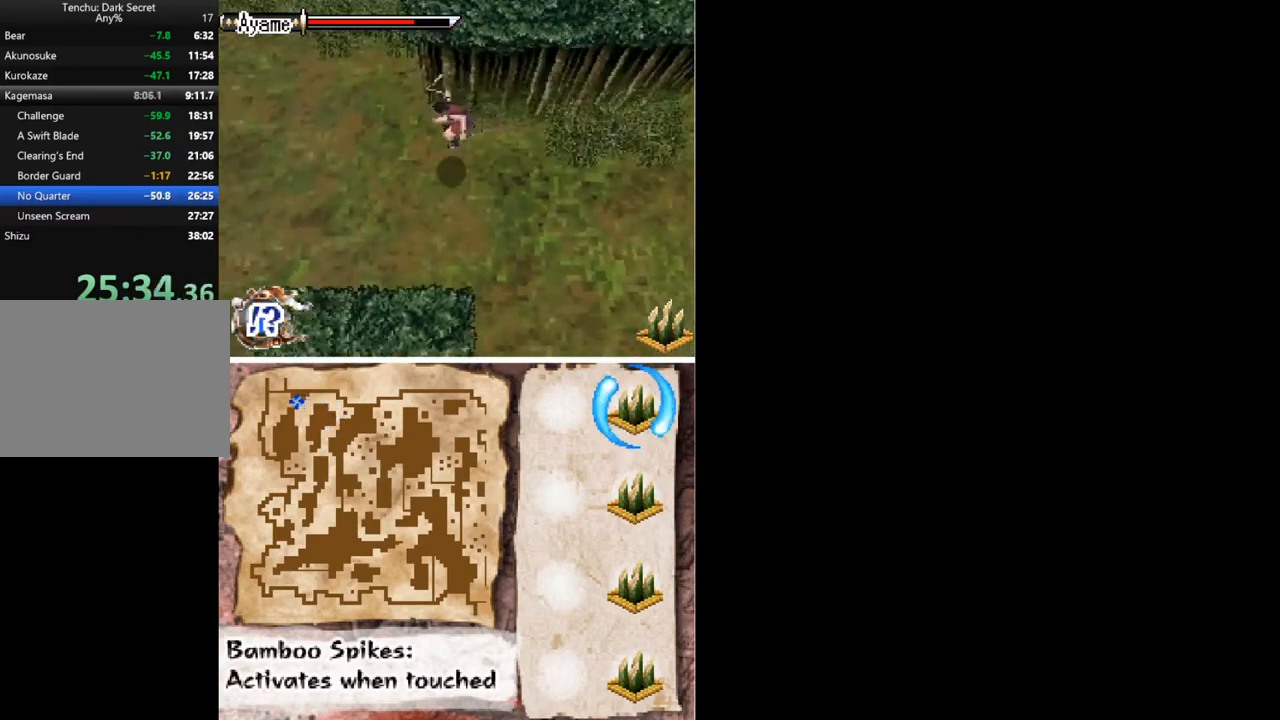
{"buttons": ["DPAD_DOWN", "DPAD_LEFT"], "button_events": [[300, "A", "down"], [300, "DPAD_DOWN", "down"], [500, "A", "up"]]}
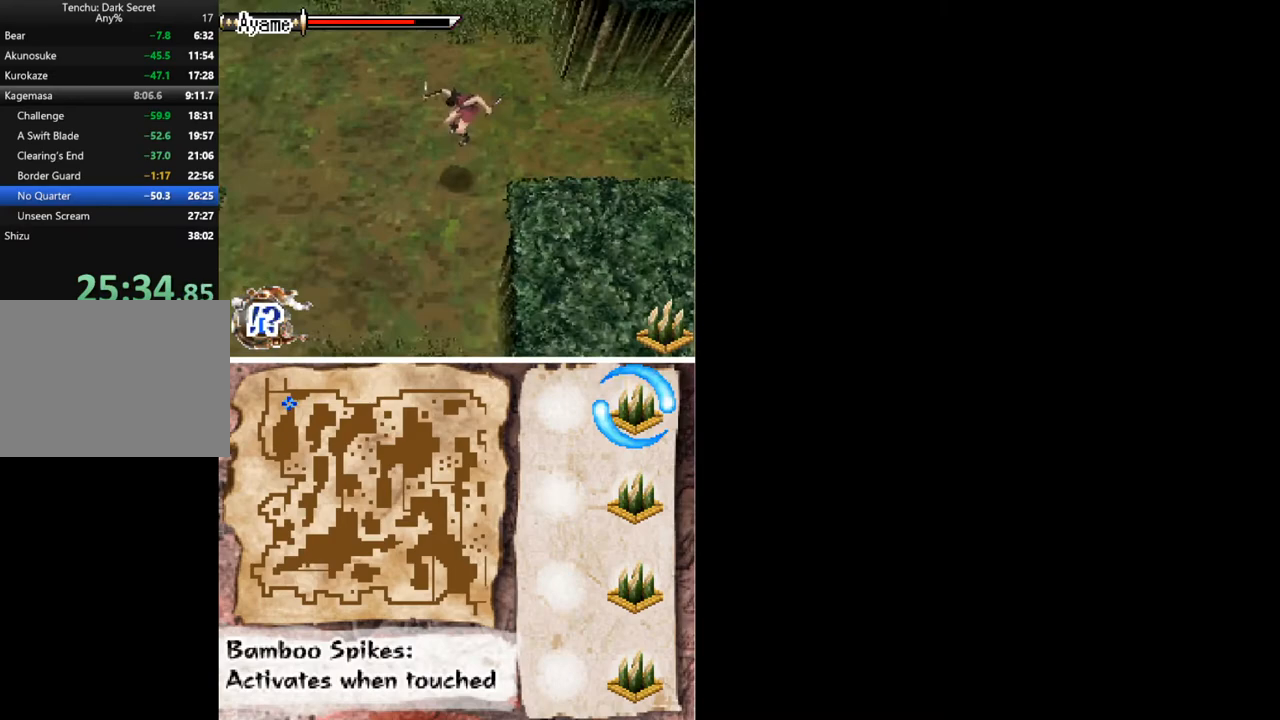
{"buttons": ["A", "DPAD_DOWN", "DPAD_LEFT"], "button_events": [[433, "A", "down"]]}
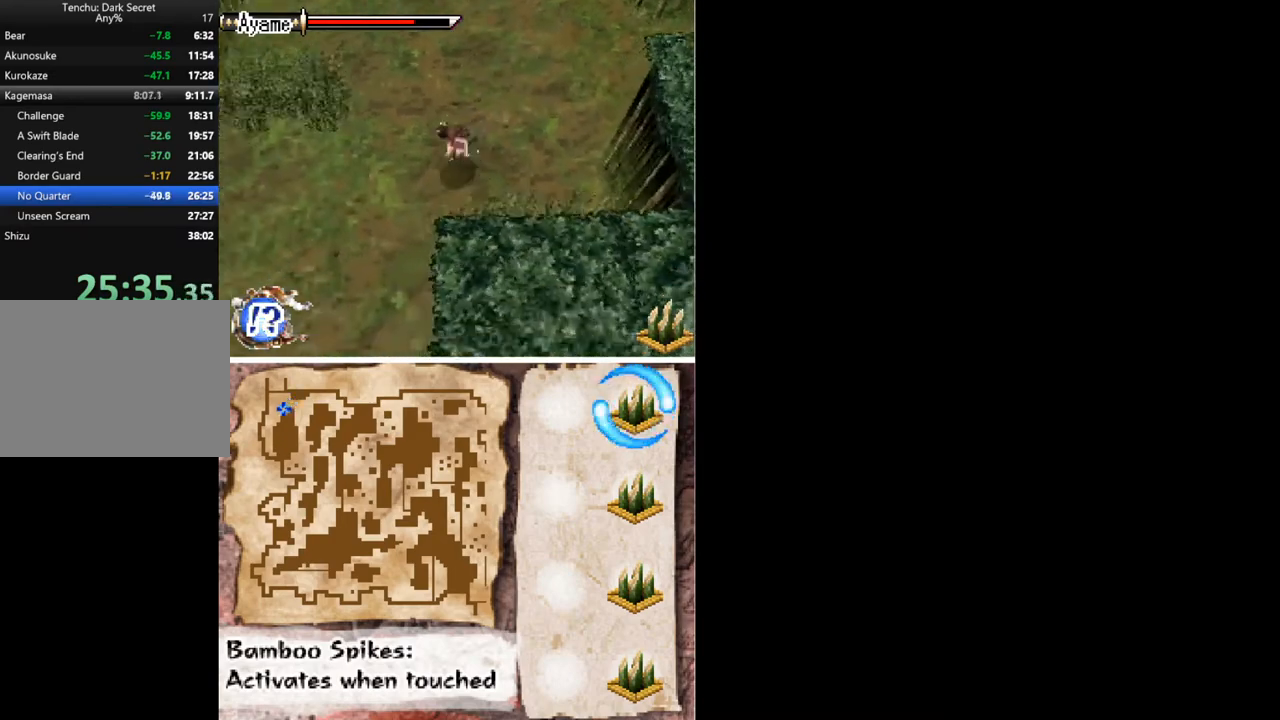
{"buttons": ["DPAD_DOWN", "DPAD_LEFT"], "button_events": [[100, "A", "up"]]}
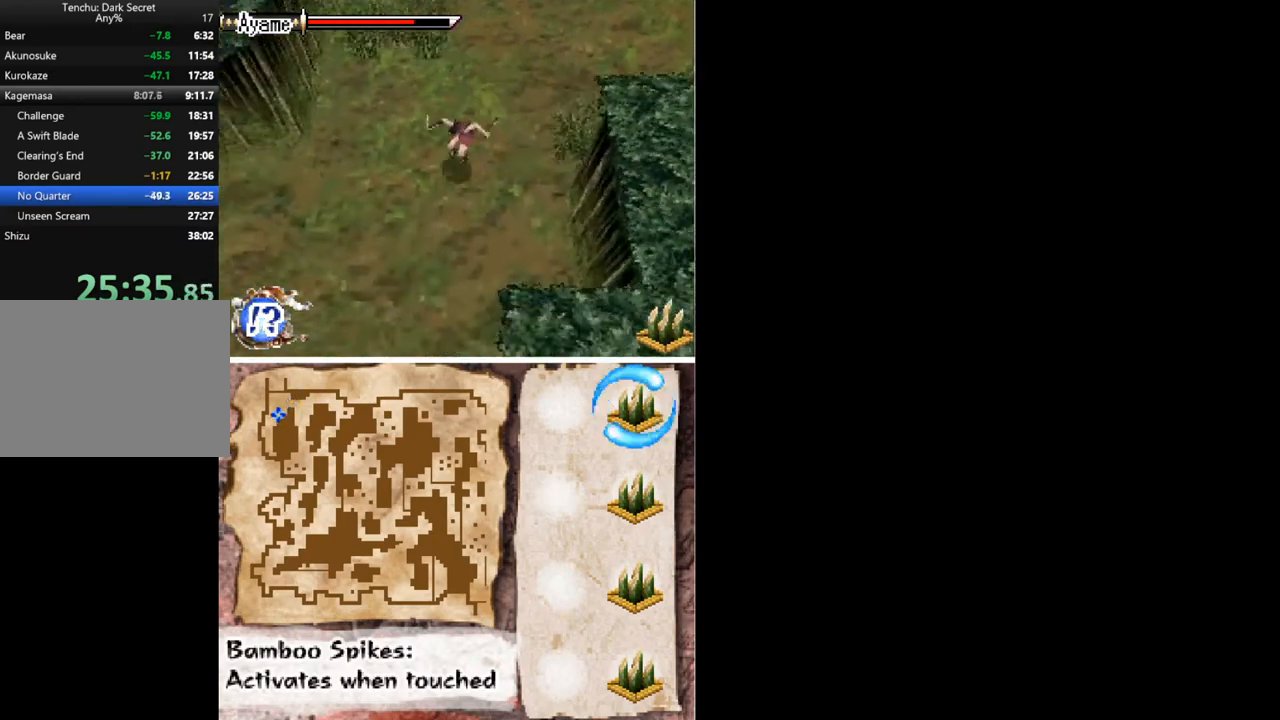
{"buttons": ["DPAD_DOWN", "DPAD_LEFT"], "button_events": [[133, "A", "down"], [300, "A", "up"]]}
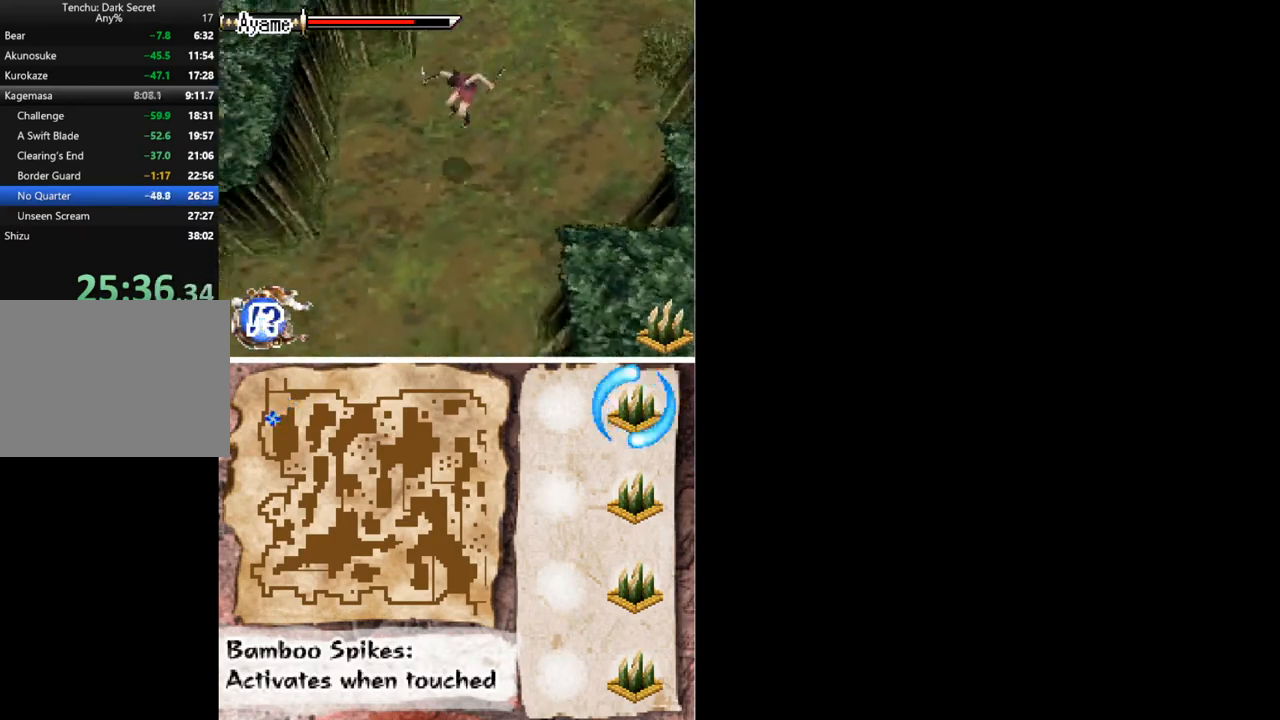
{"buttons": ["DPAD_DOWN"], "button_events": [[33, "DPAD_LEFT", "up"], [233, "A", "down"], [433, "A", "up"]]}
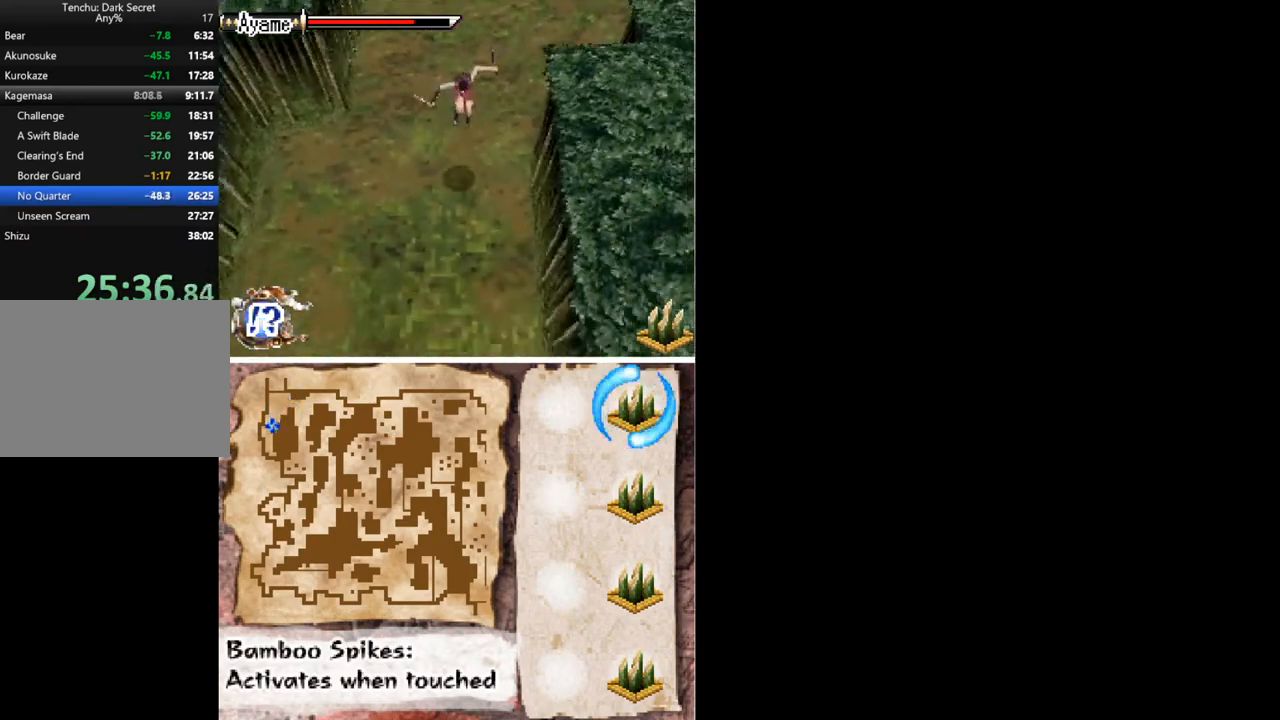
{"buttons": ["A", "DPAD_DOWN"], "button_events": [[400, "A", "down"]]}
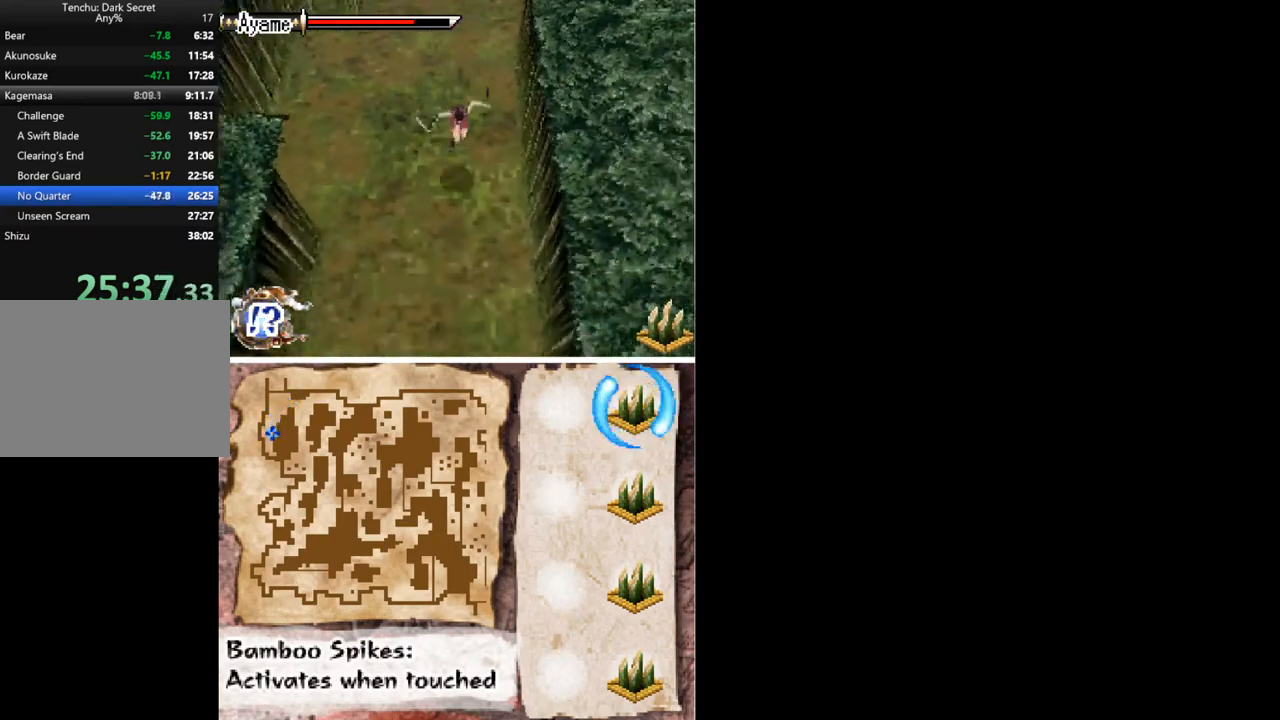
{"buttons": ["DPAD_DOWN"], "button_events": [[133, "A", "up"]]}
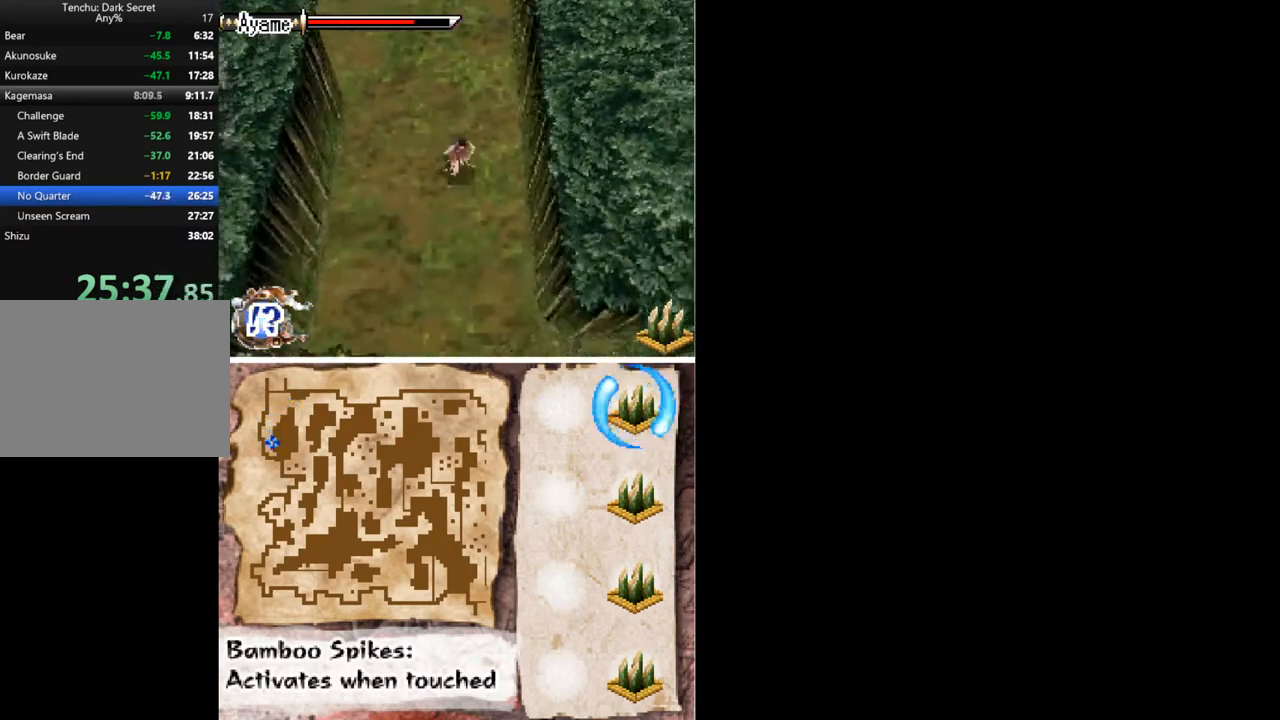
{"buttons": ["DPAD_DOWN"], "button_events": [[33, "A", "down"], [200, "A", "up"]]}